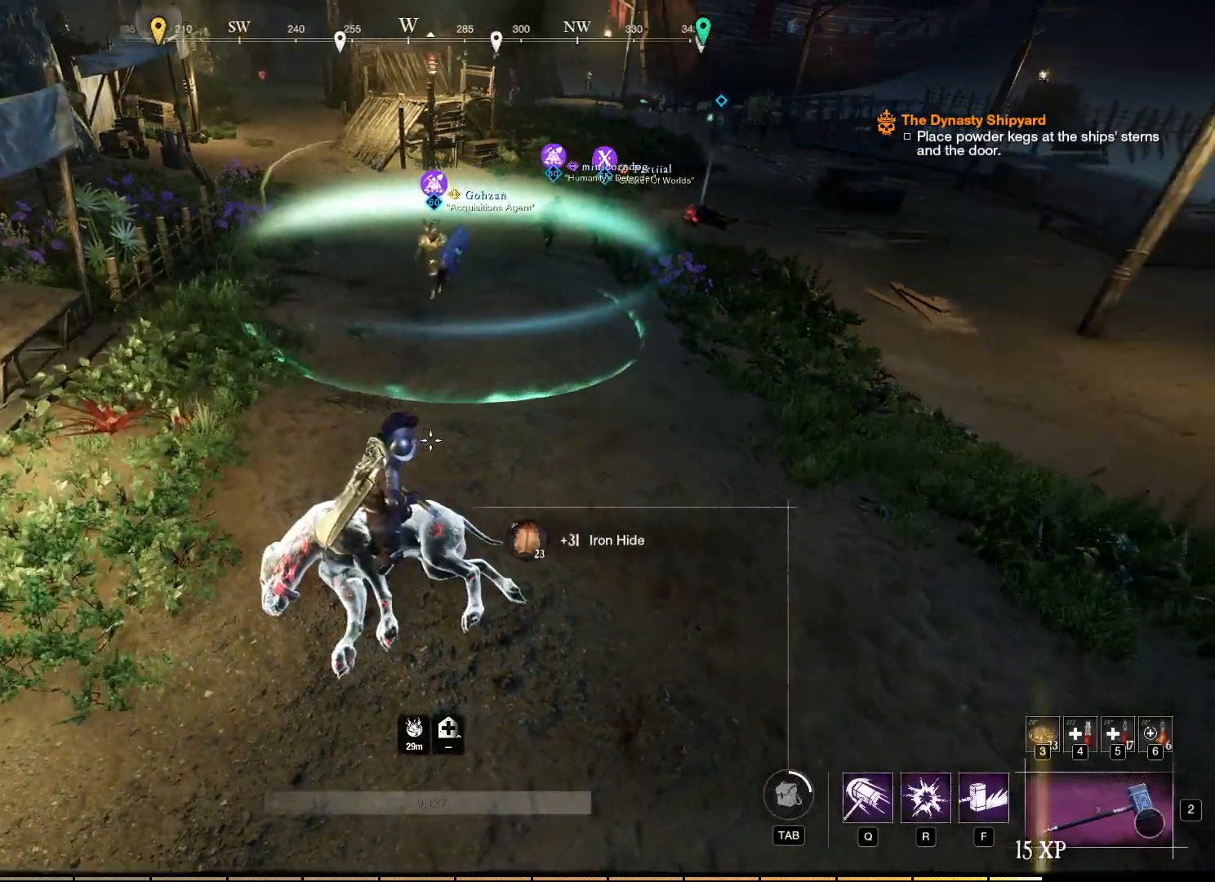
Gameplay with keyboard and mouse; each line is a JSON object with the keys and mouse buttons held at the frame after it. "events" lists presses ("down") and releases ("up") of "a", "ctrl", "d", "e", "f", "q", "r", "s", "shift", "space", "tab", "w", "mouse_left", "mouse_wheel", "mouse_right", "mouse_mb4" and "mouse_mb5" between this image and that frame as [ms after this image, input, new state], when the widget could be followed in between. "mouse_left", "mouse_wheel", "mouse_right", "mouse_mb4", "mouse_mb5" = the "left", "wheel", "right", "mb4", "mb5" buttons of the "mouse" list. No other keys are recorded. "wheel" means that the mouse wheel is clicked or scrolled. Mouse movement is not recorded.
{"keys": [], "mouse": [], "events": [[250, "tab", "down"], [417, "tab", "up"]]}
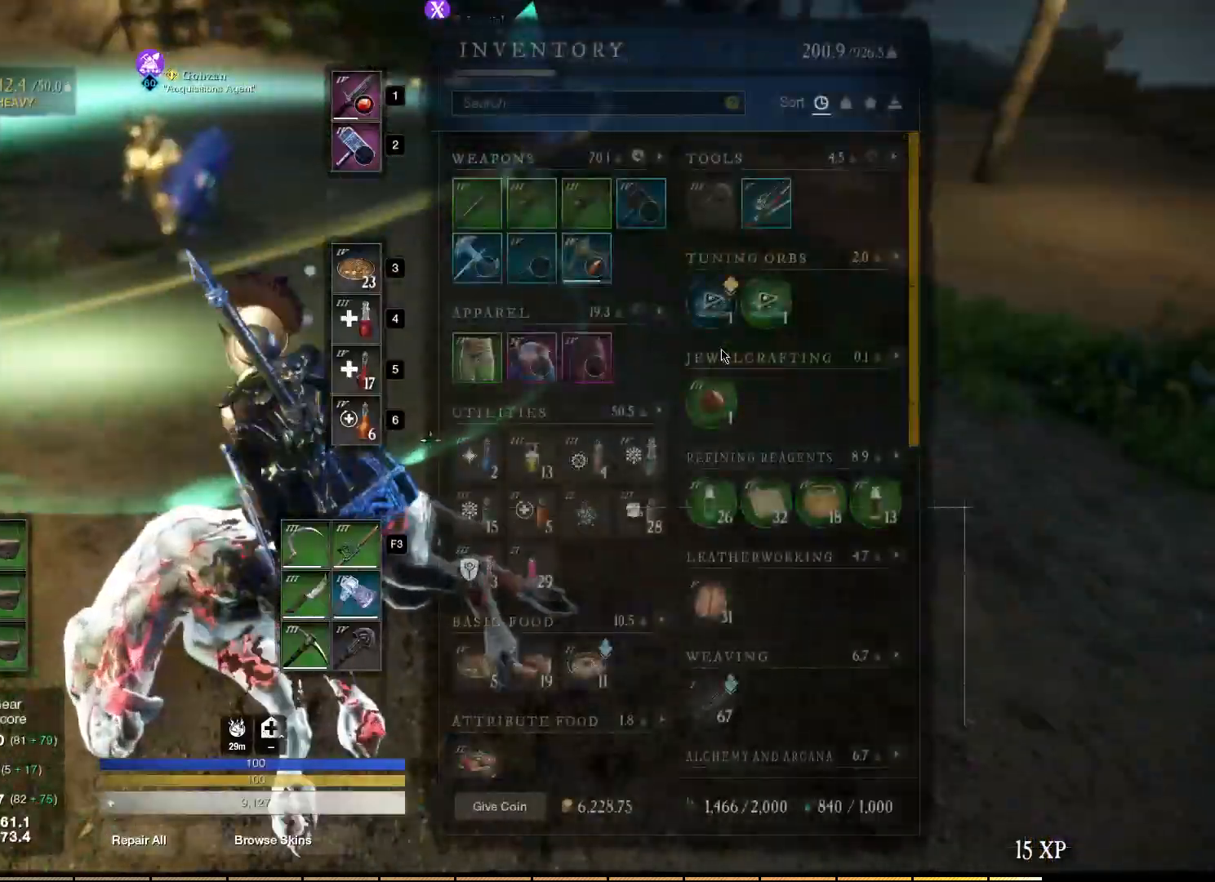
{"keys": [], "mouse": []}
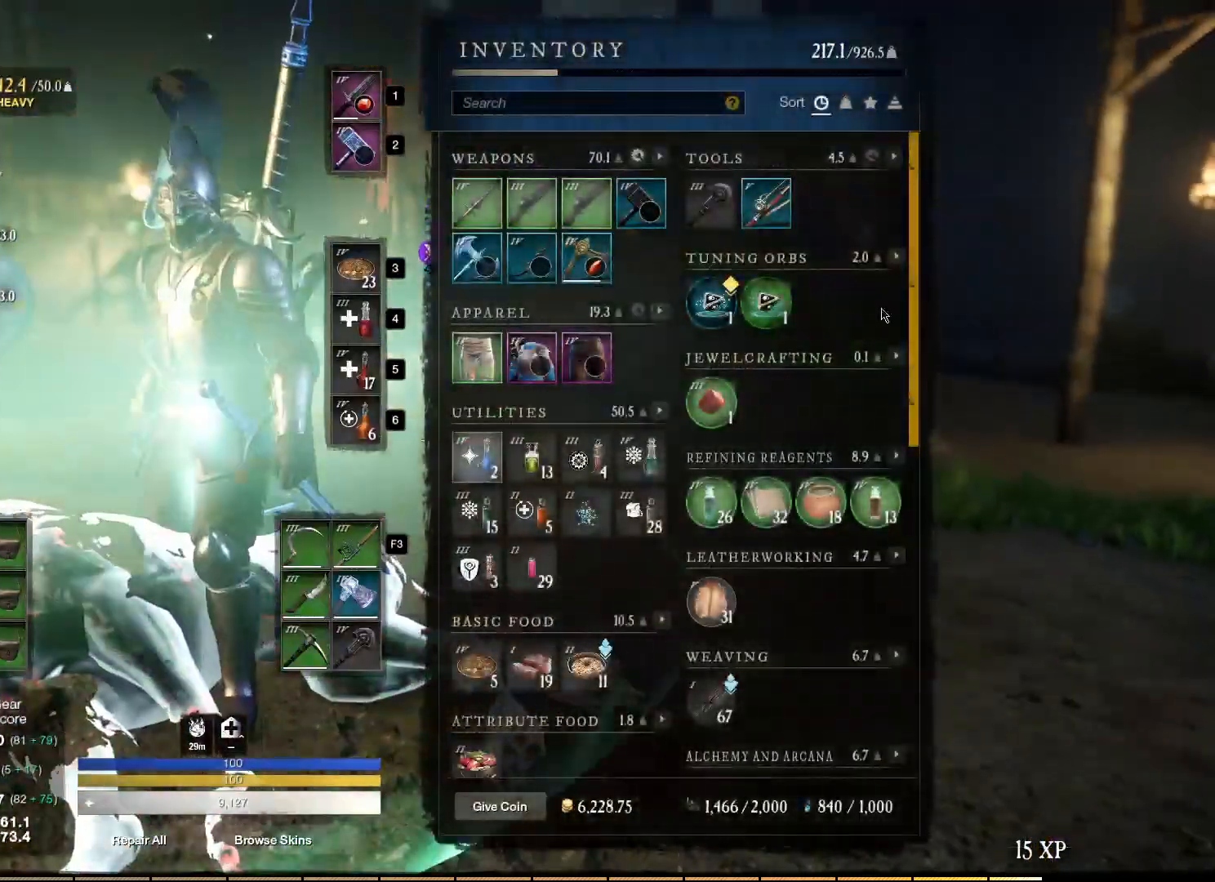
{"keys": [], "mouse": [], "events": []}
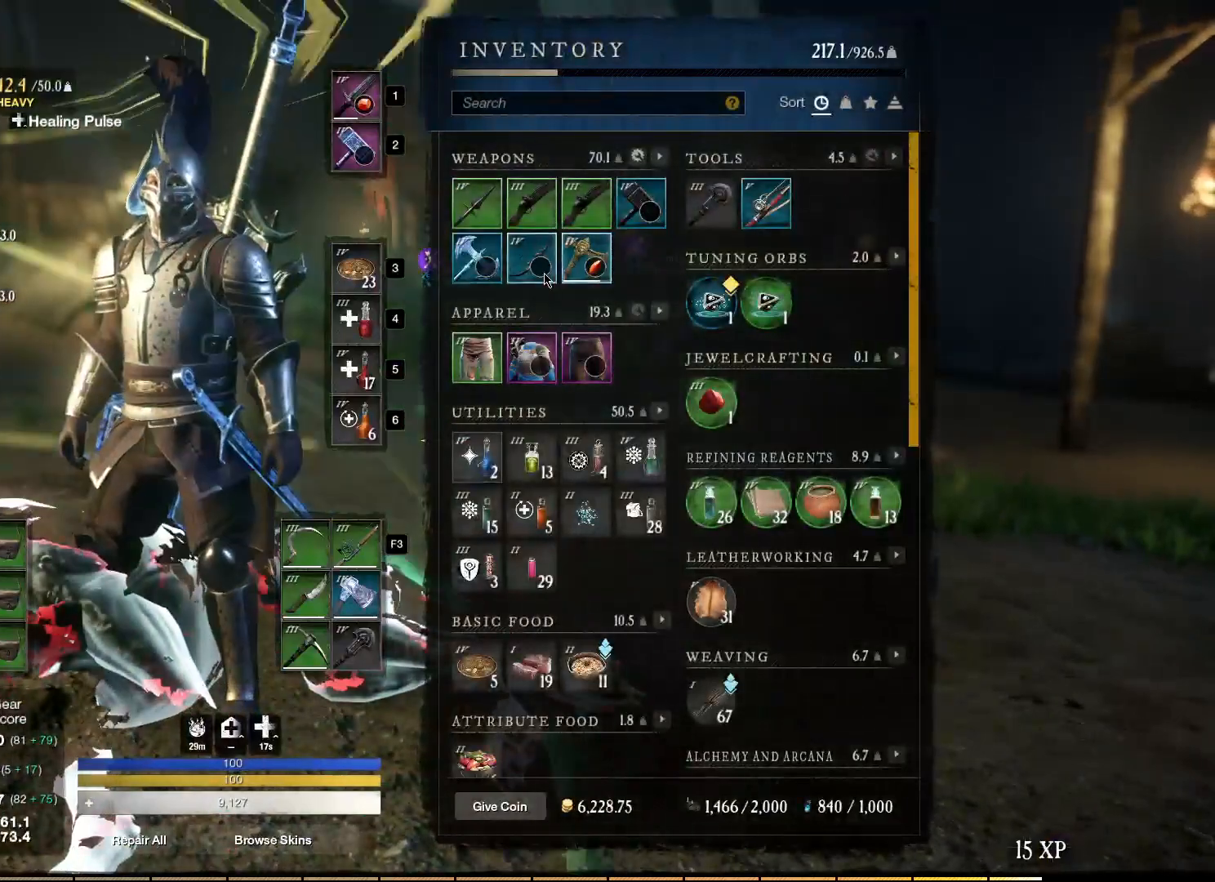
{"keys": [], "mouse": [], "events": []}
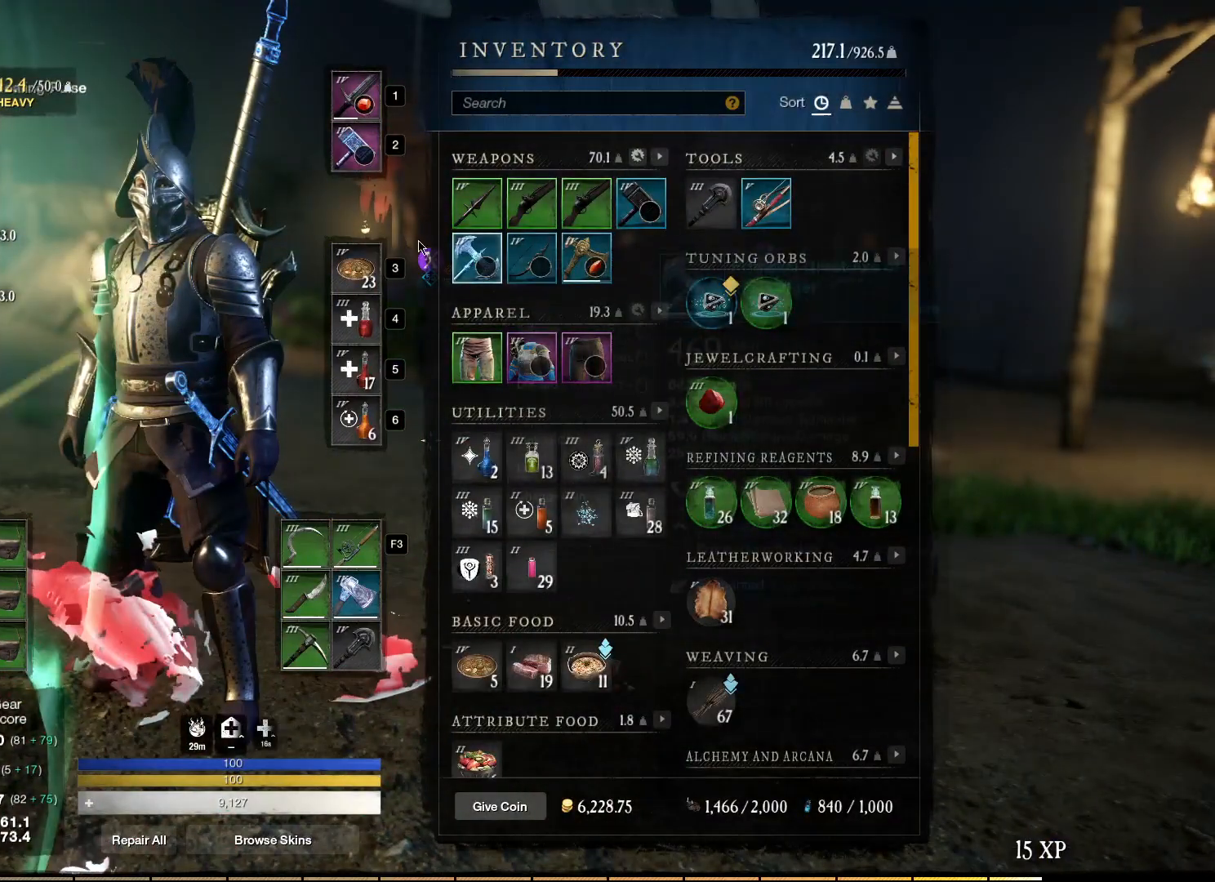
{"keys": [], "mouse": [], "events": [[133, "f", "down"], [183, "f", "up"]]}
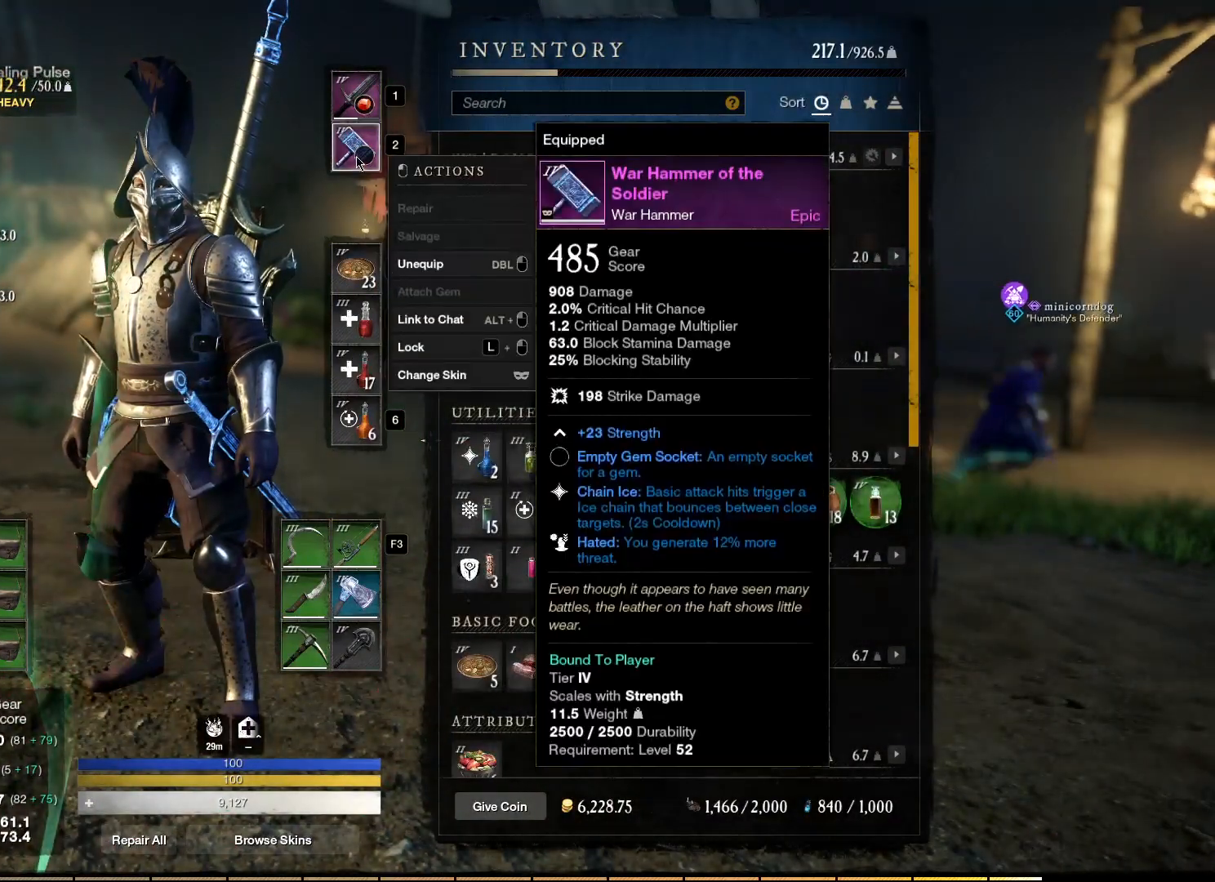
{"keys": [], "mouse": [], "events": []}
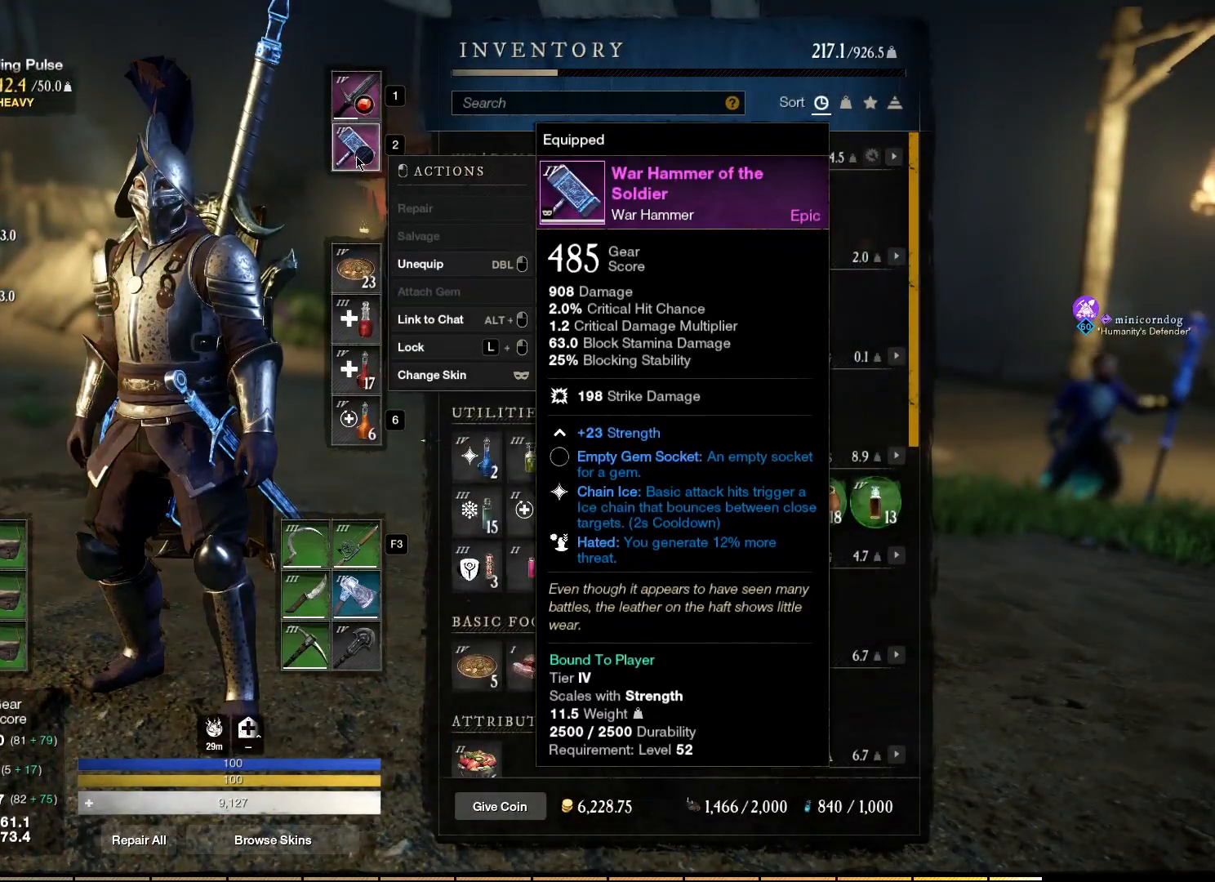
{"keys": [], "mouse": [], "events": []}
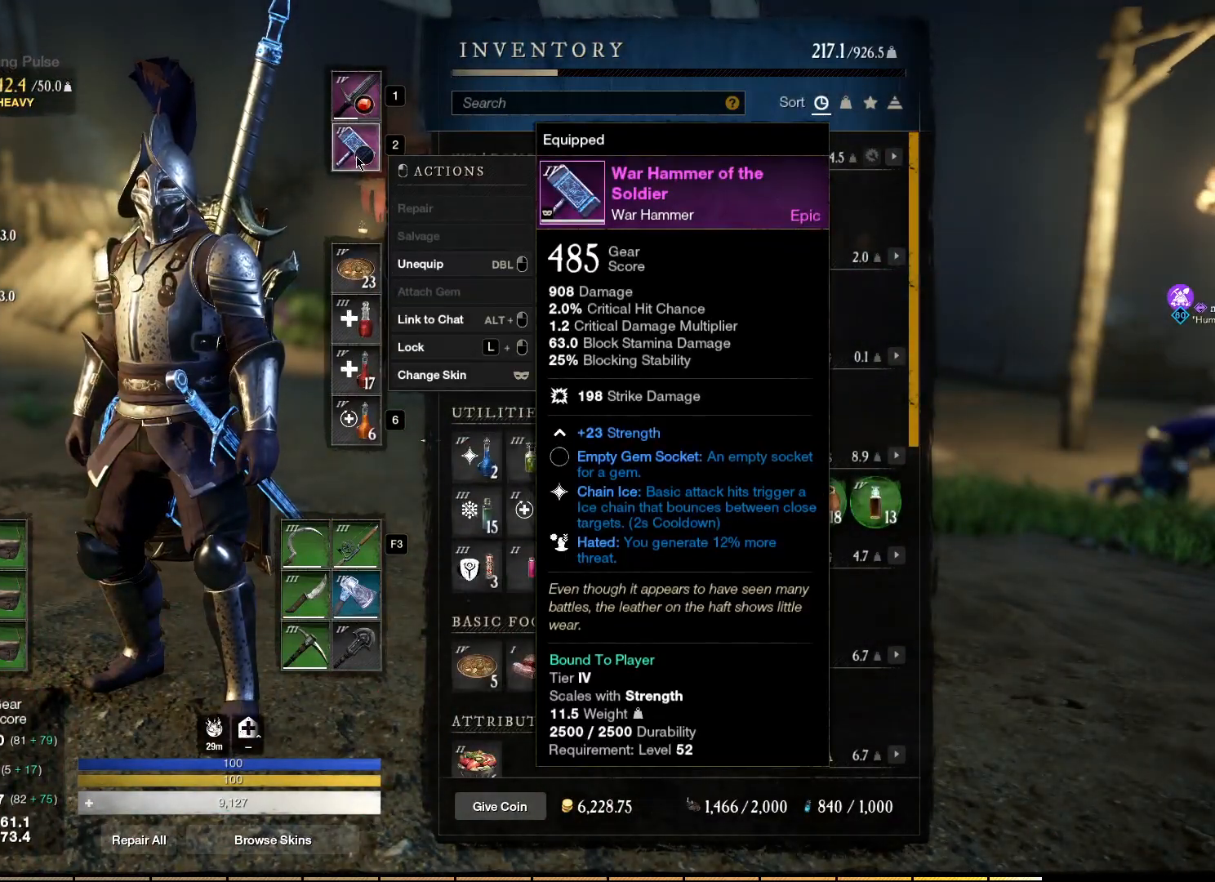
{"keys": [], "mouse": [], "events": []}
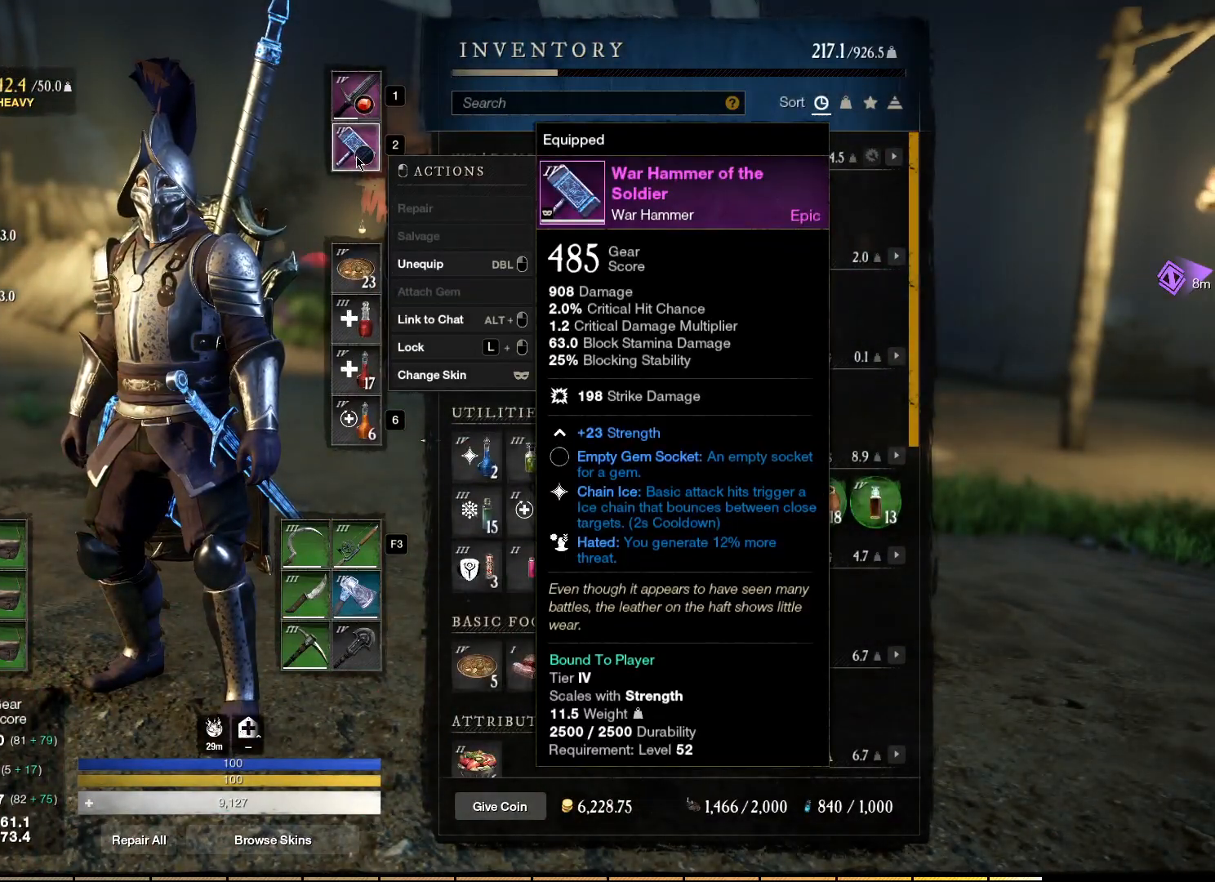
{"keys": [], "mouse": [], "events": []}
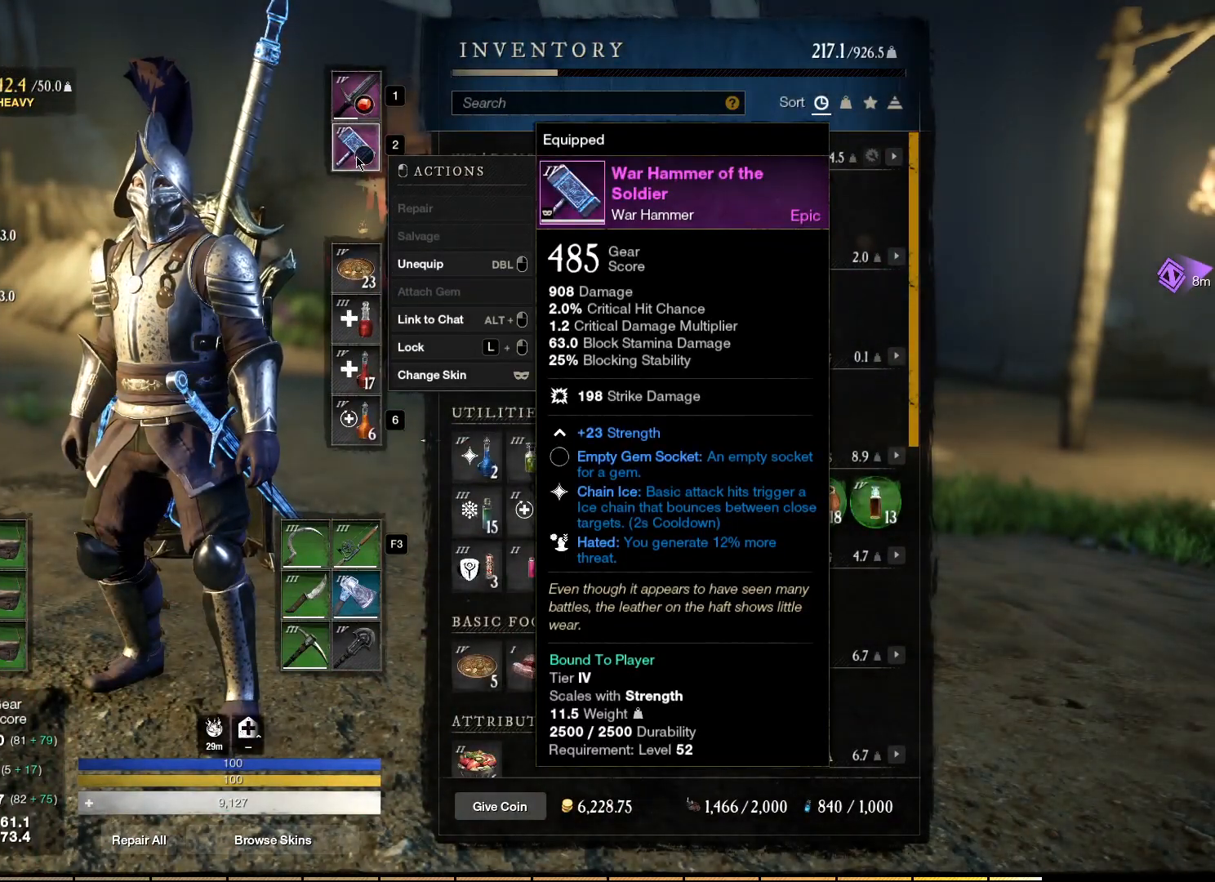
{"keys": [], "mouse": [], "events": []}
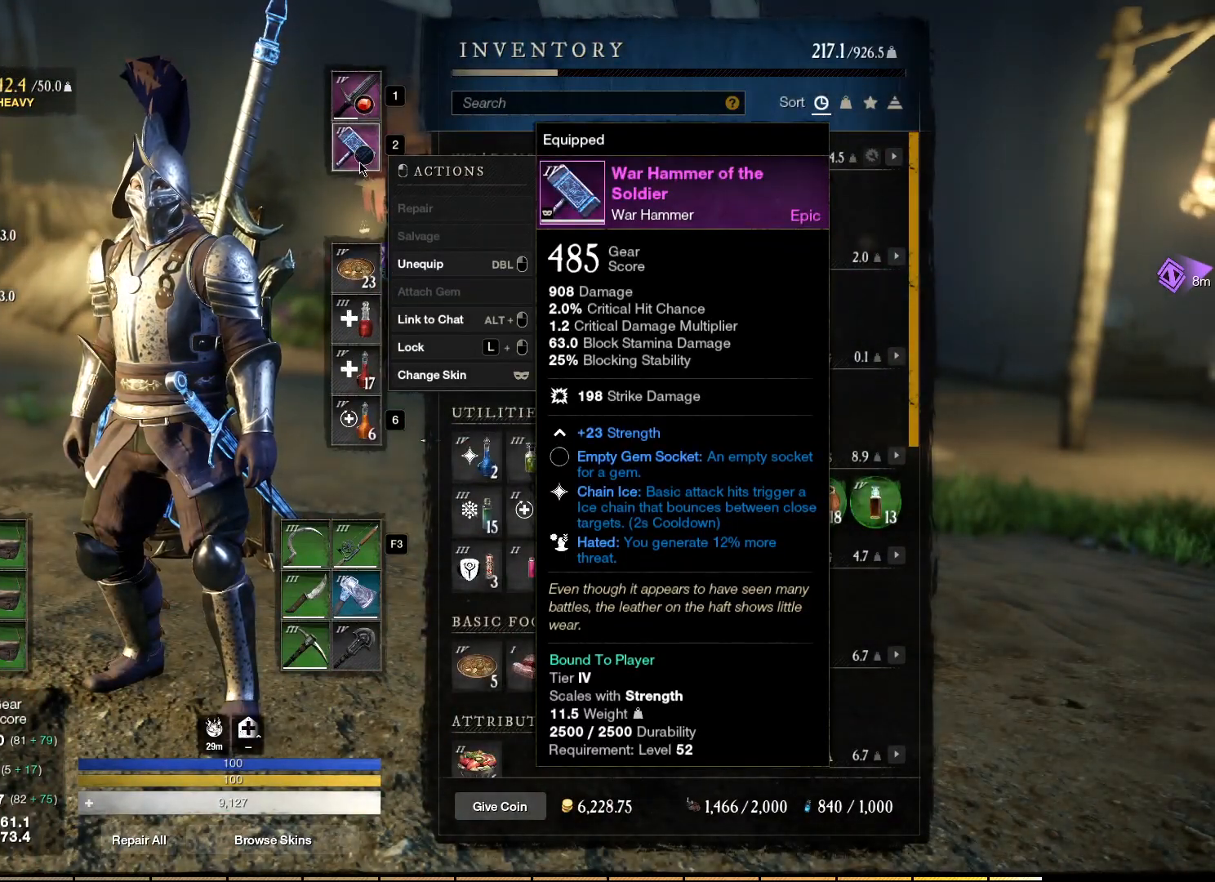
{"keys": [], "mouse": [], "events": []}
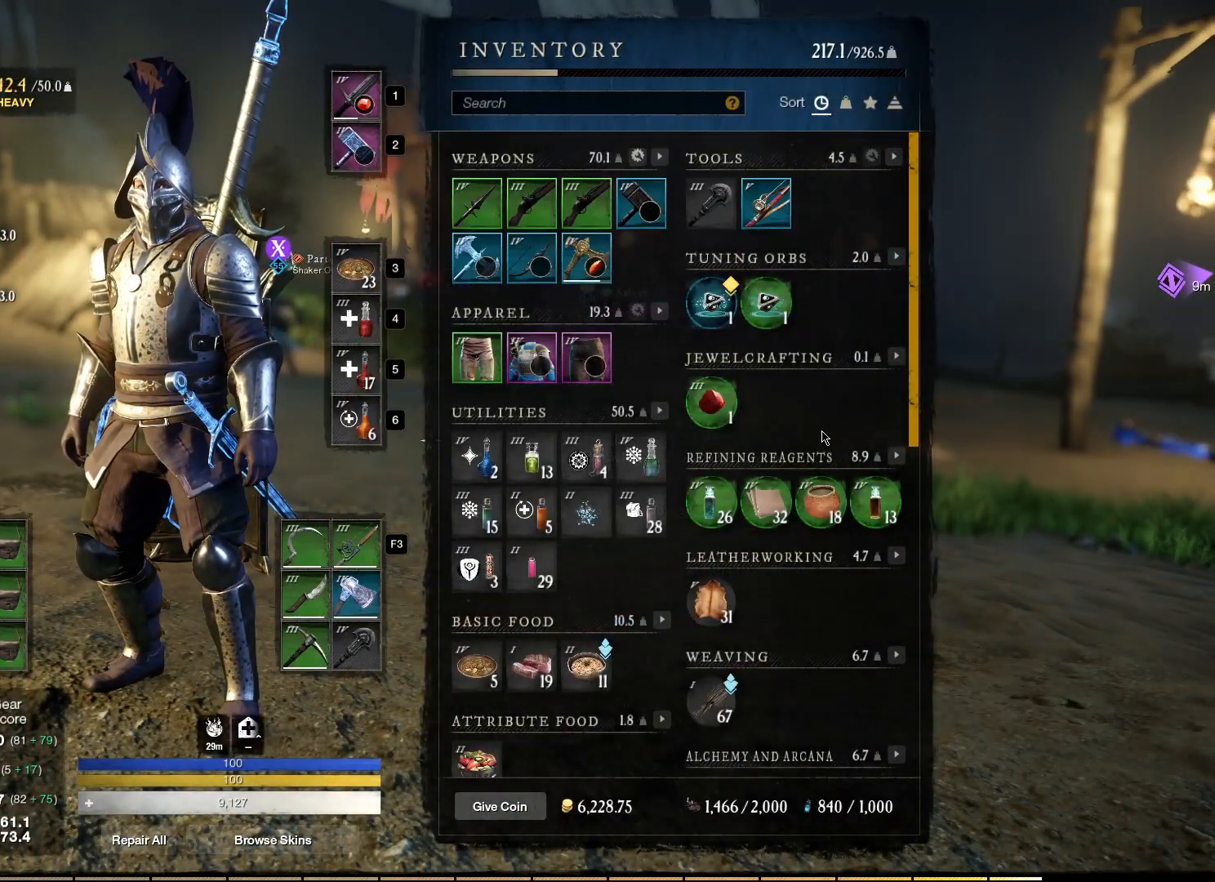
{"keys": ["w"], "mouse": [], "events": [[100, "tab", "down"], [200, "tab", "up"], [283, "w", "down"]]}
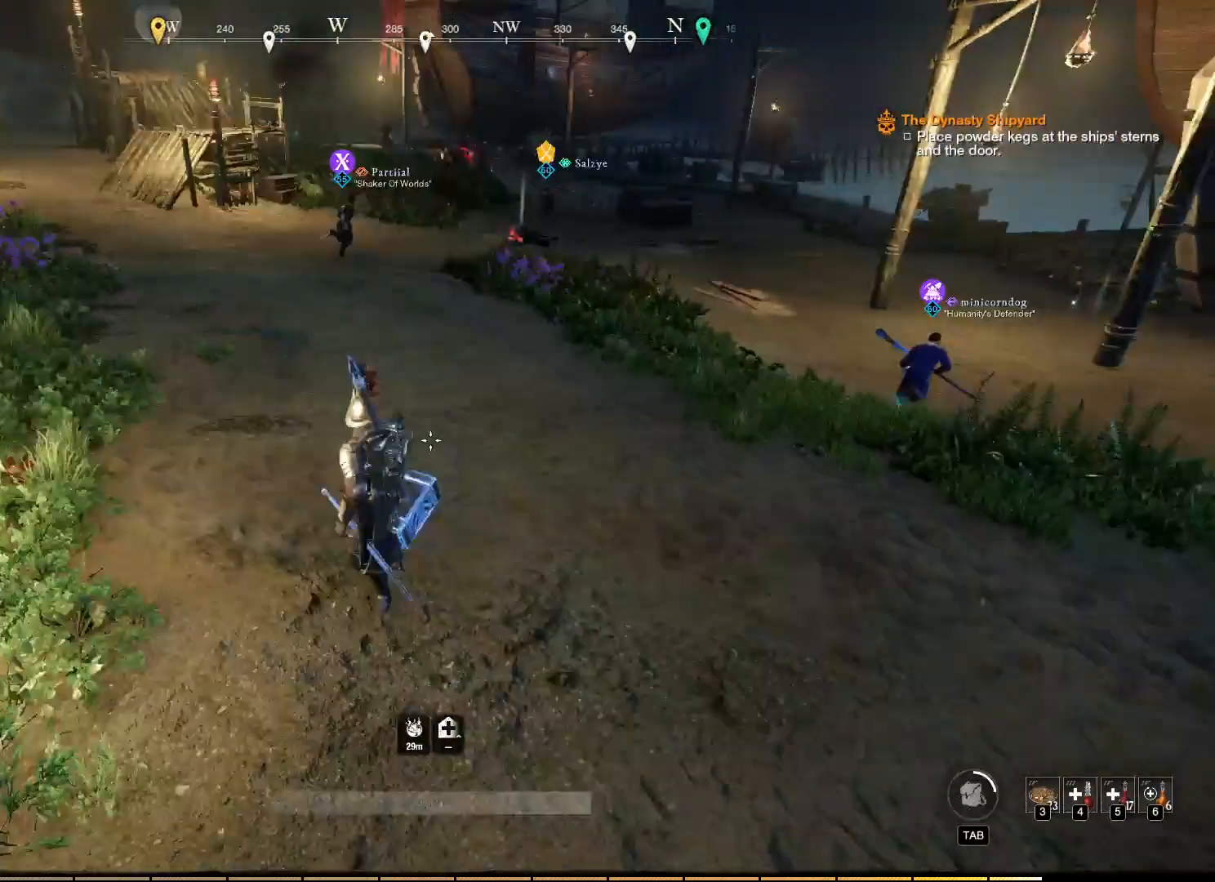
{"keys": ["w"], "mouse": [], "events": []}
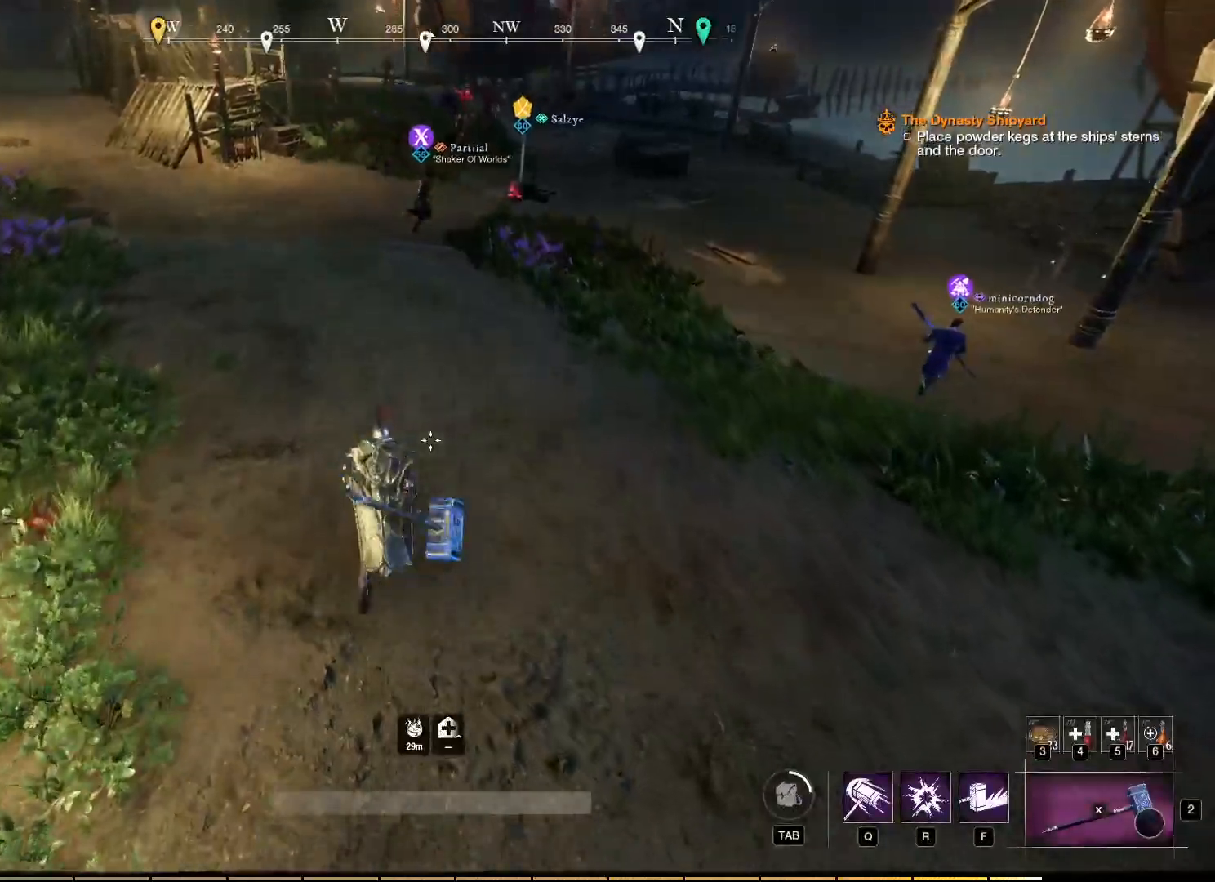
{"keys": ["w"], "mouse": [], "events": []}
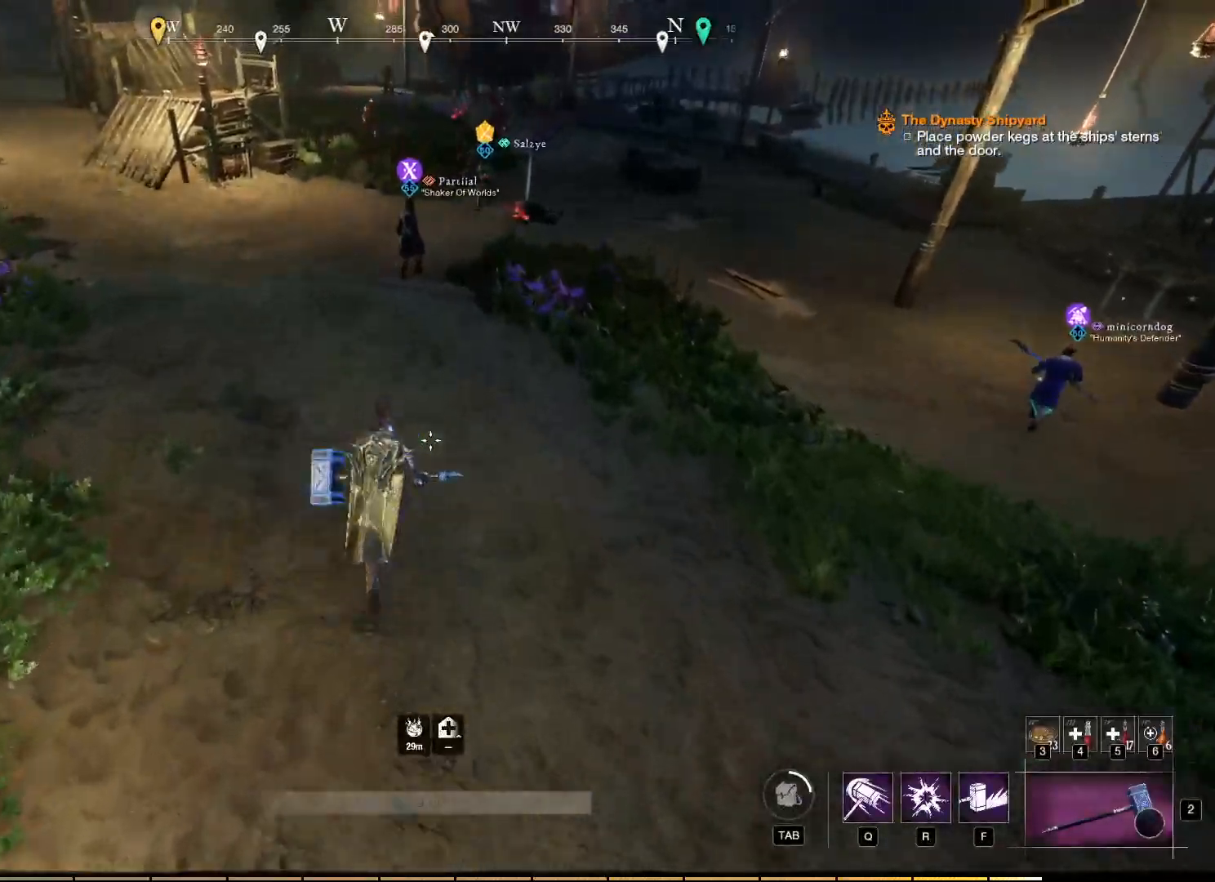
{"keys": ["w"], "mouse": [], "events": []}
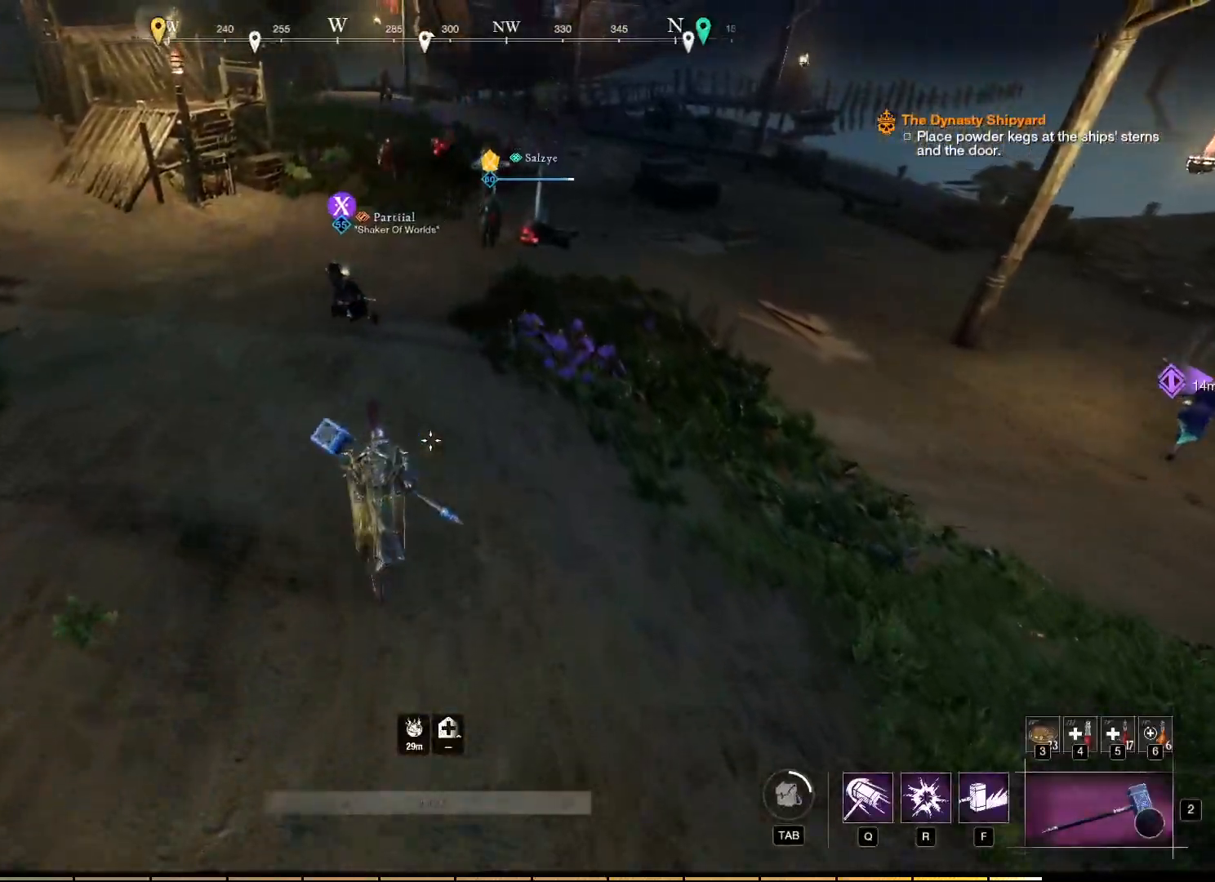
{"keys": ["w"], "mouse": [], "events": []}
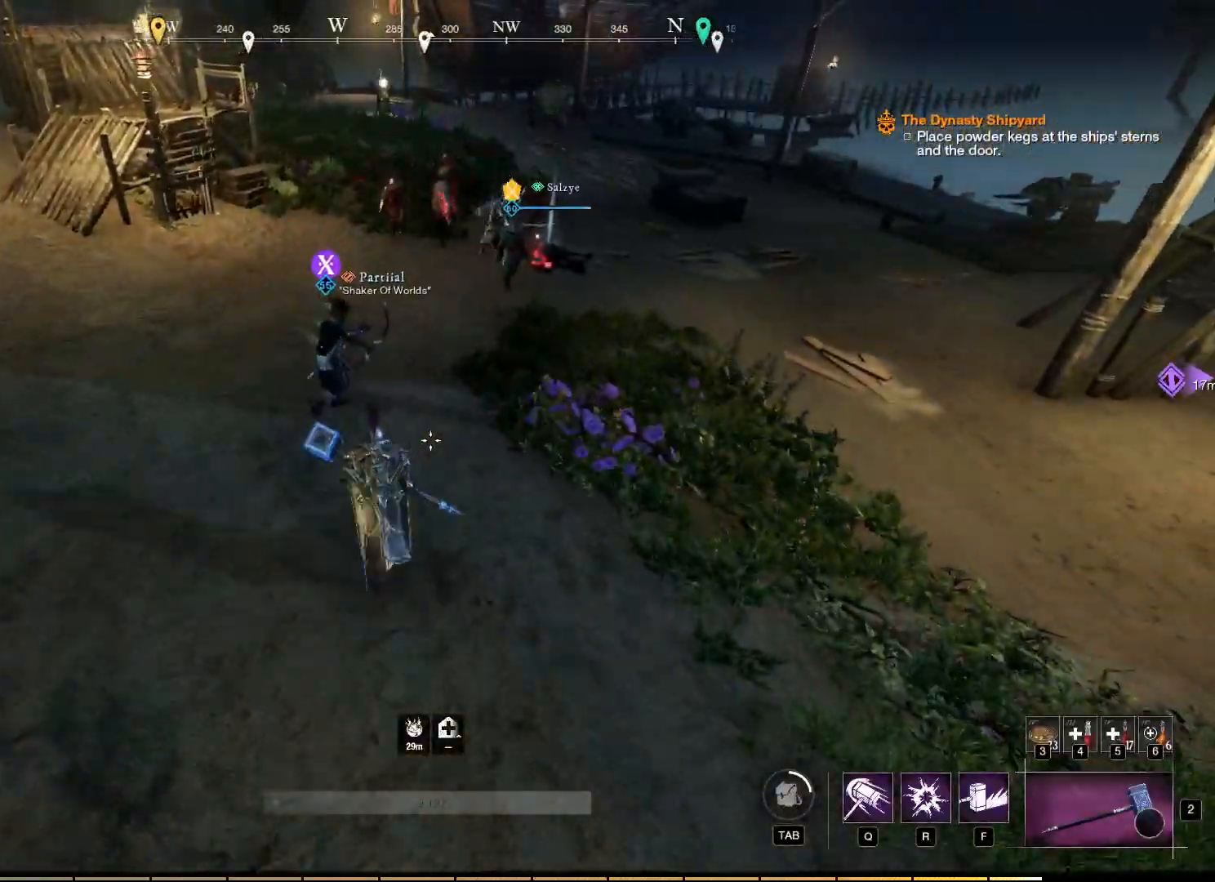
{"keys": [], "mouse": [], "events": [[300, "w", "up"]]}
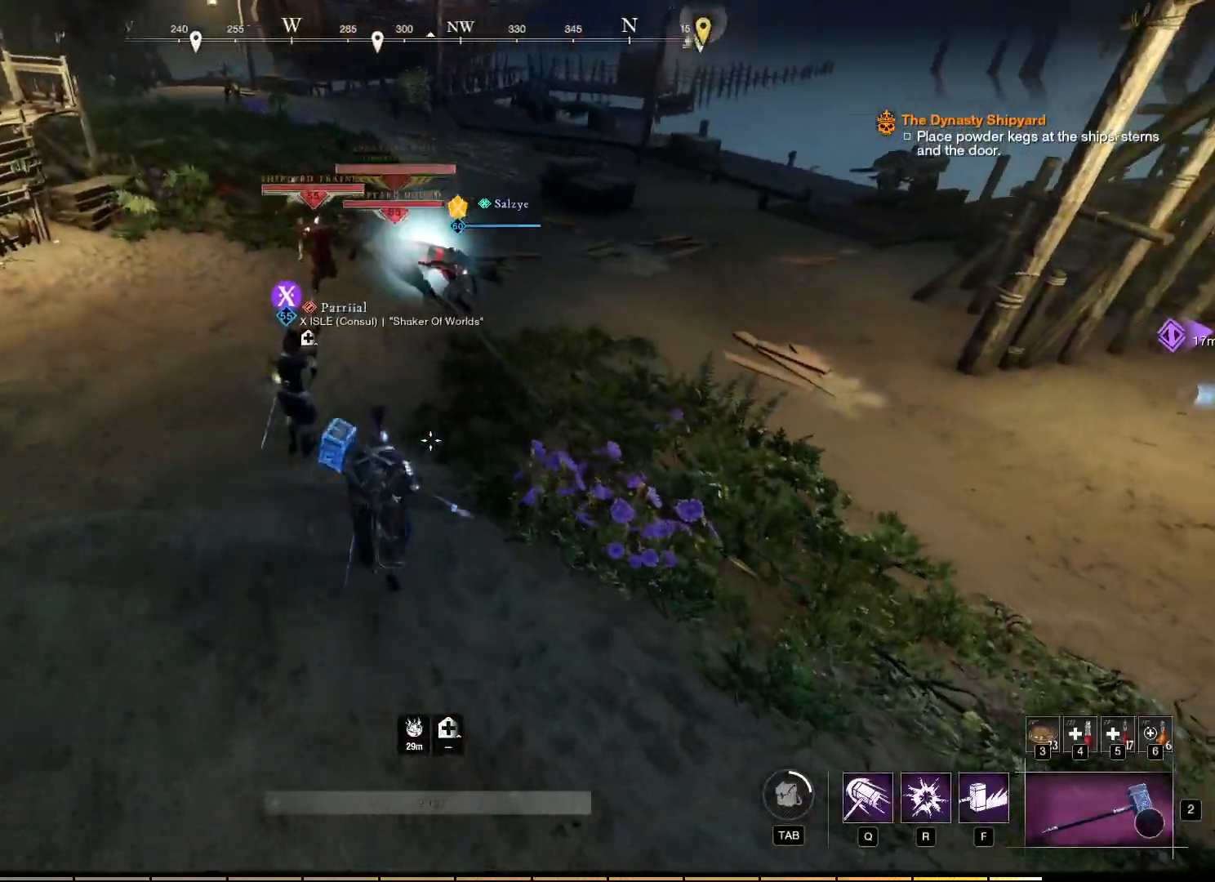
{"keys": ["w"], "mouse": [], "events": [[67, "w", "down"]]}
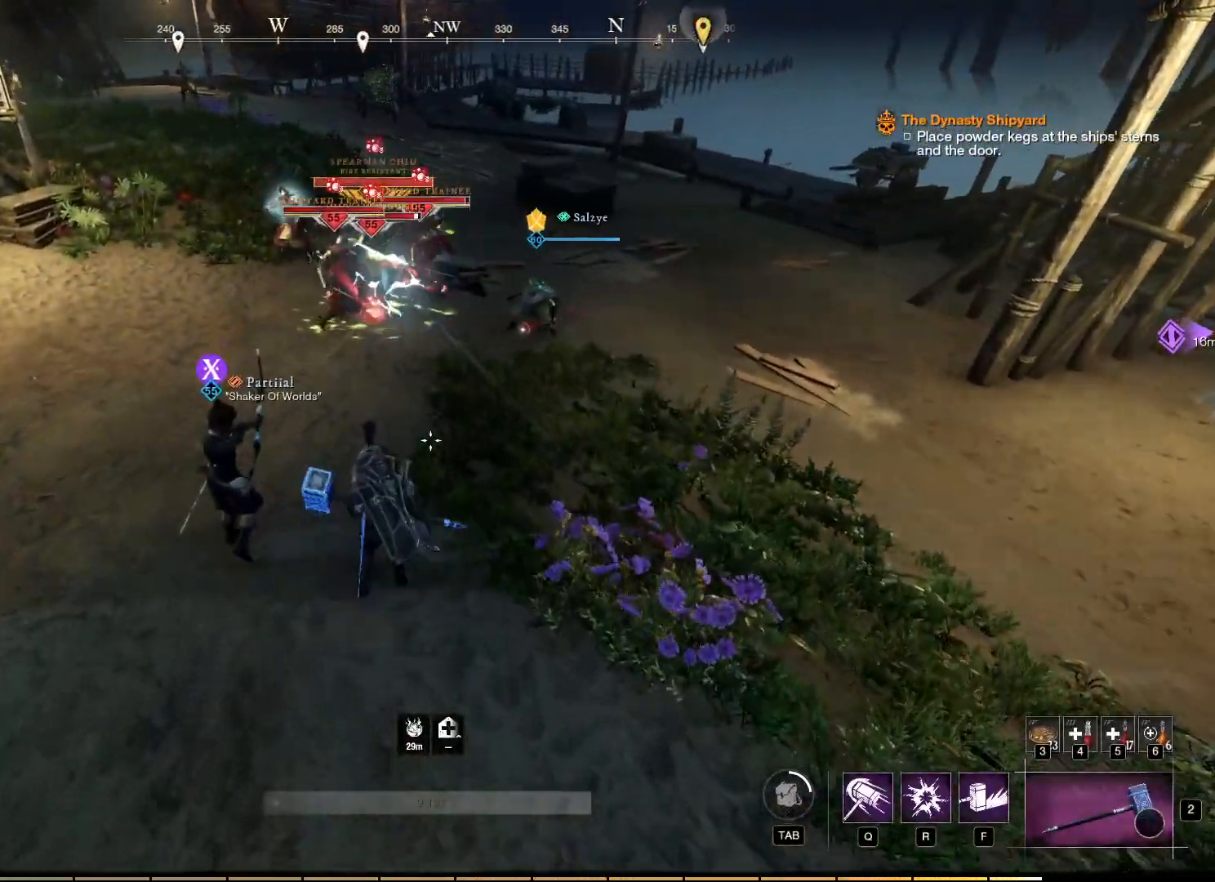
{"keys": ["d", "w"], "mouse": [], "events": [[350, "d", "down"]]}
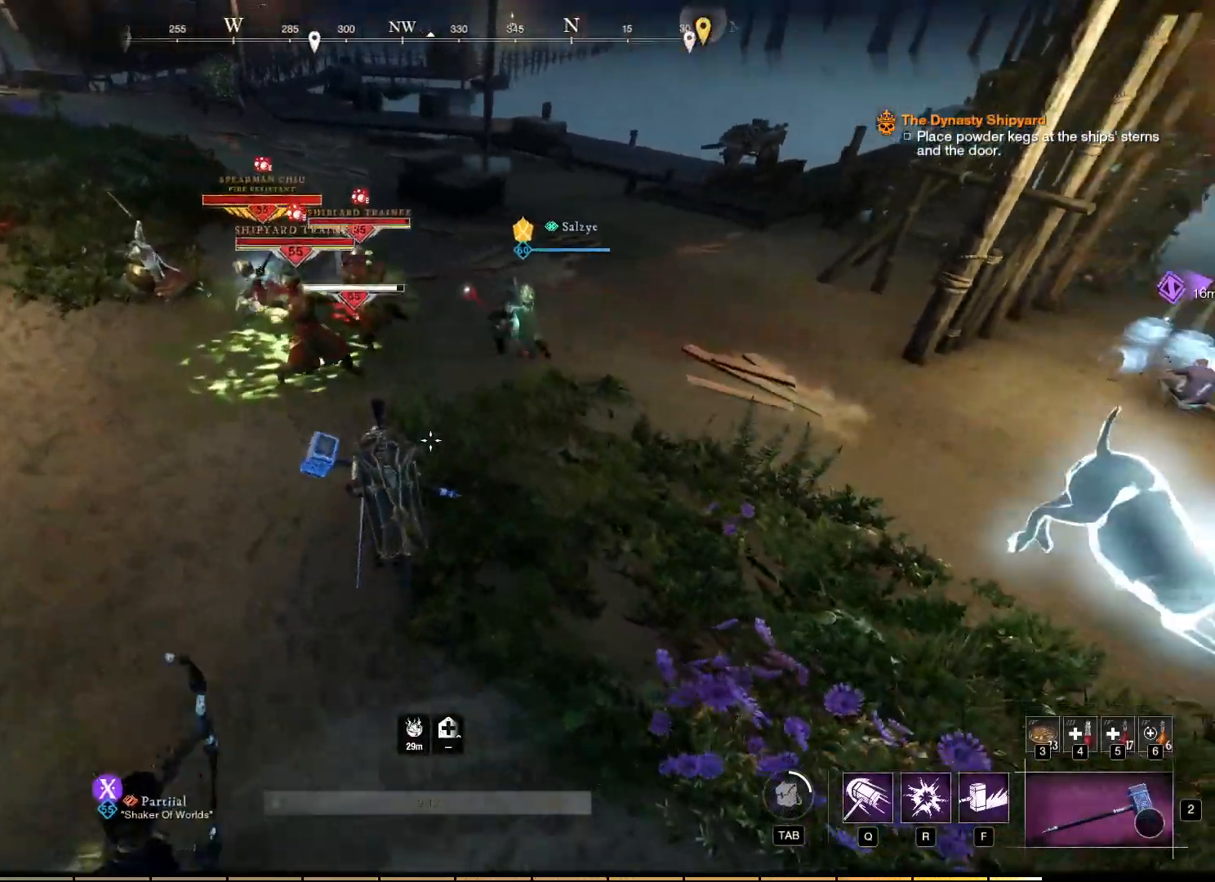
{"keys": ["d", "w"], "mouse": [], "events": []}
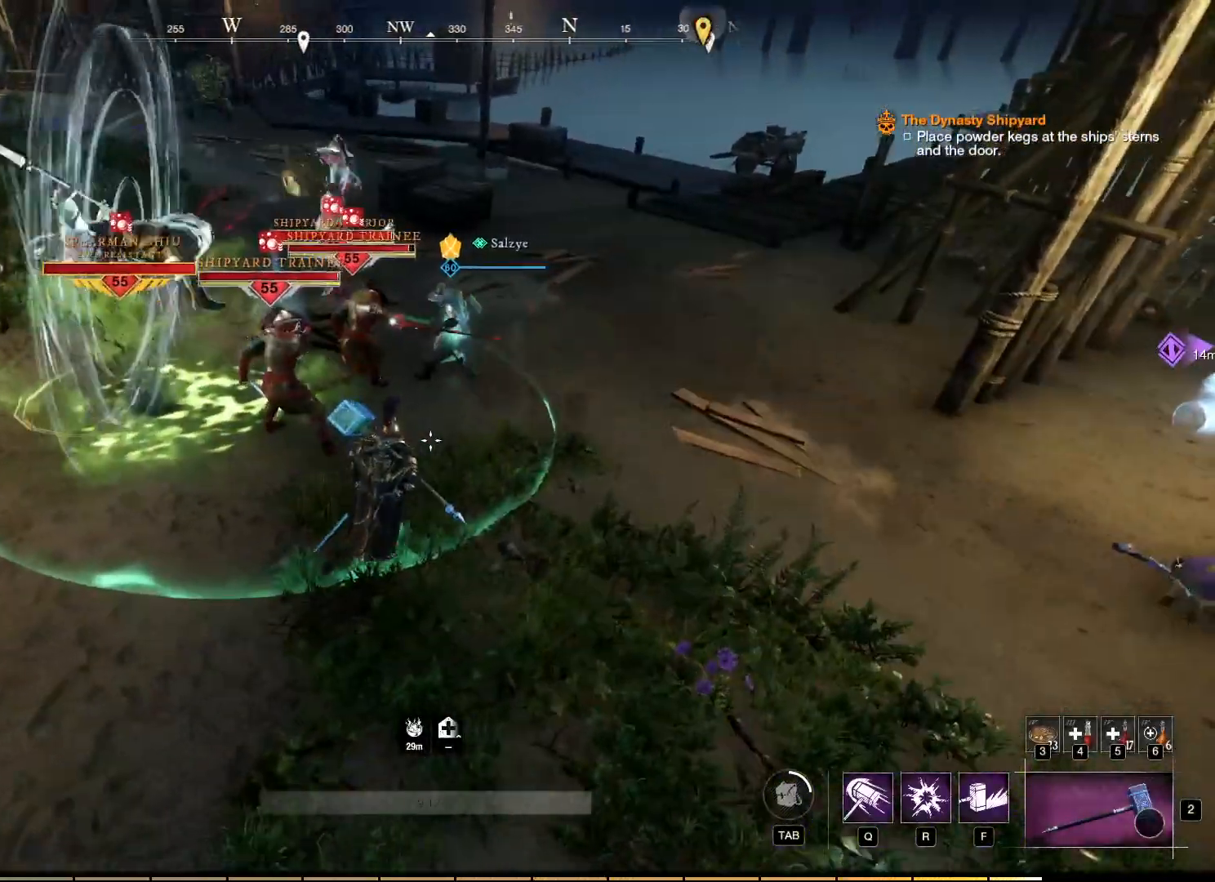
{"keys": ["w"], "mouse": ["left", "right"], "events": [[300, "mouse_right", "down"], [467, "d", "up"], [500, "mouse_left", "down"]]}
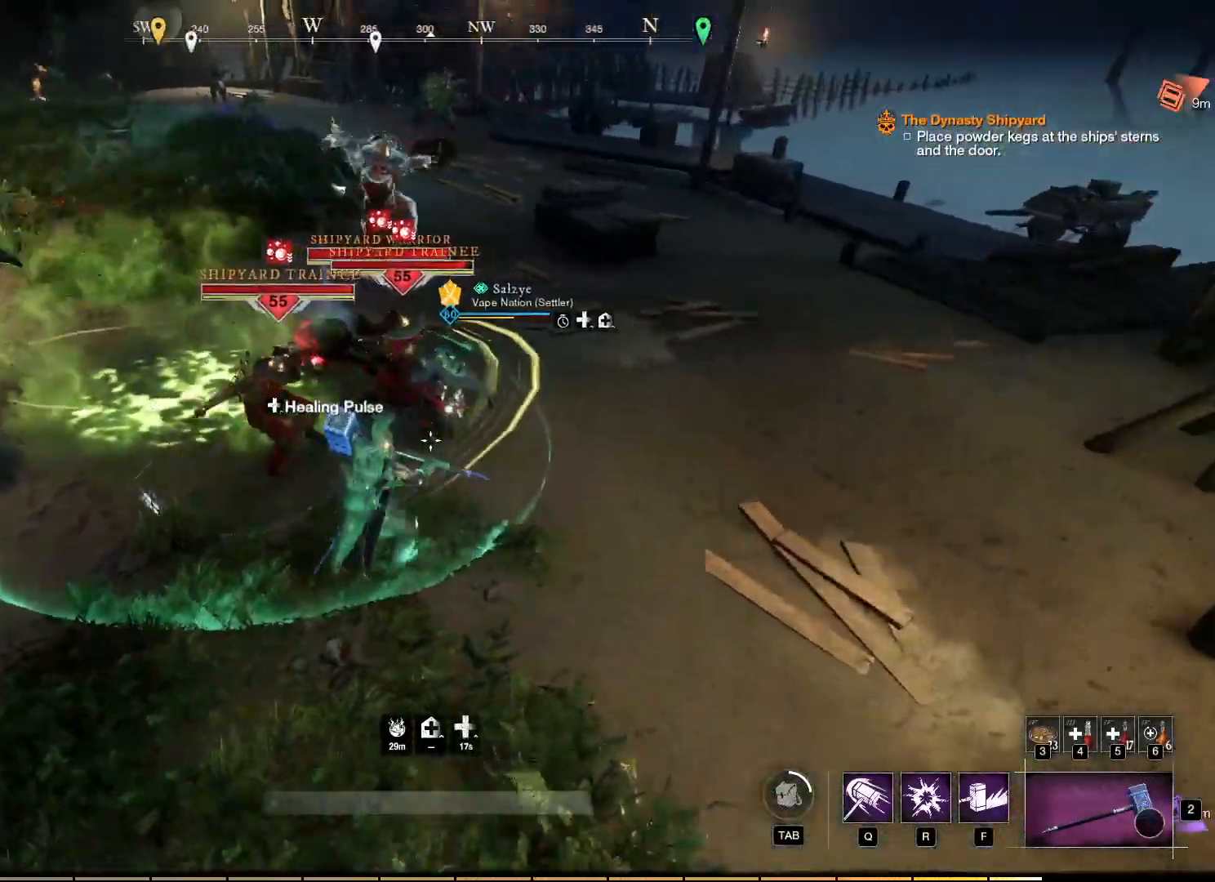
{"keys": ["w"], "mouse": ["left", "right"], "events": []}
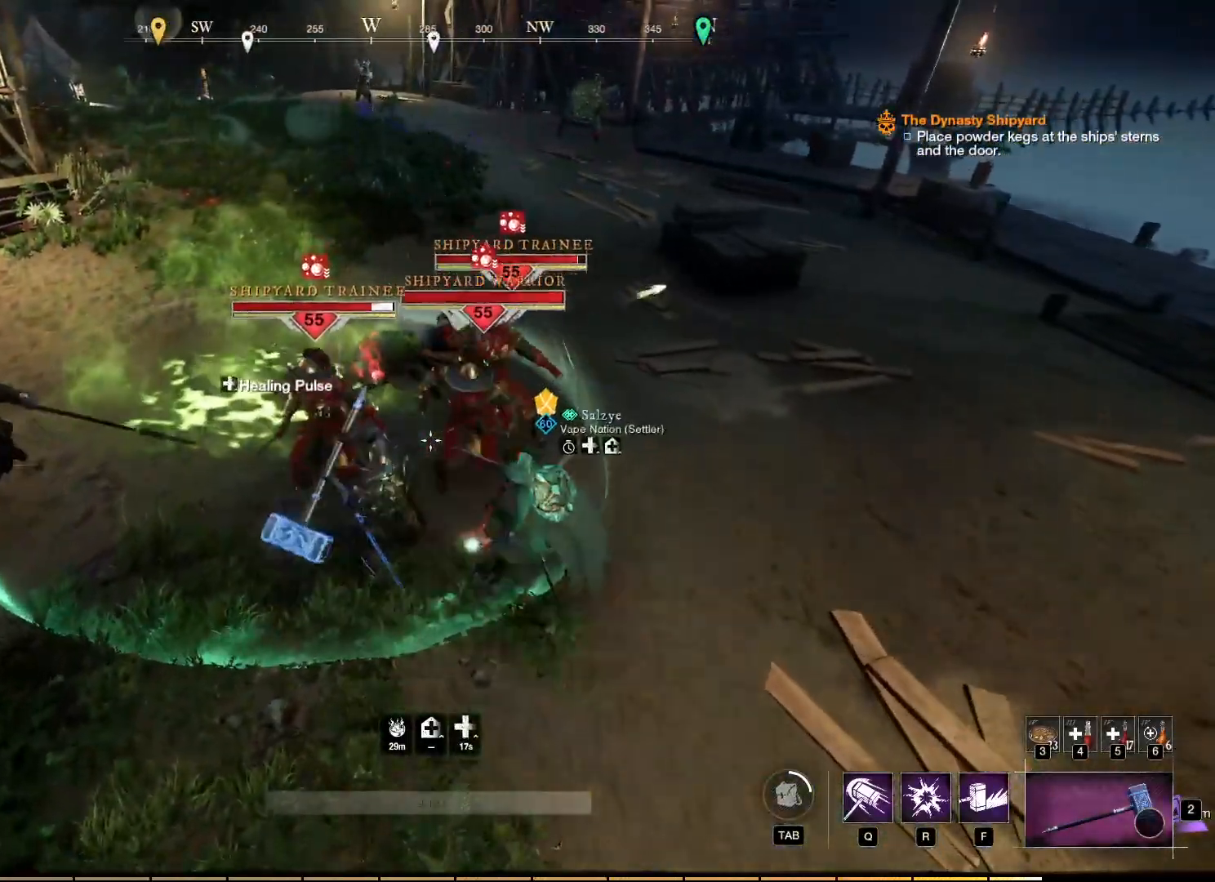
{"keys": [], "mouse": ["left", "right"], "events": [[17, "w", "up"]]}
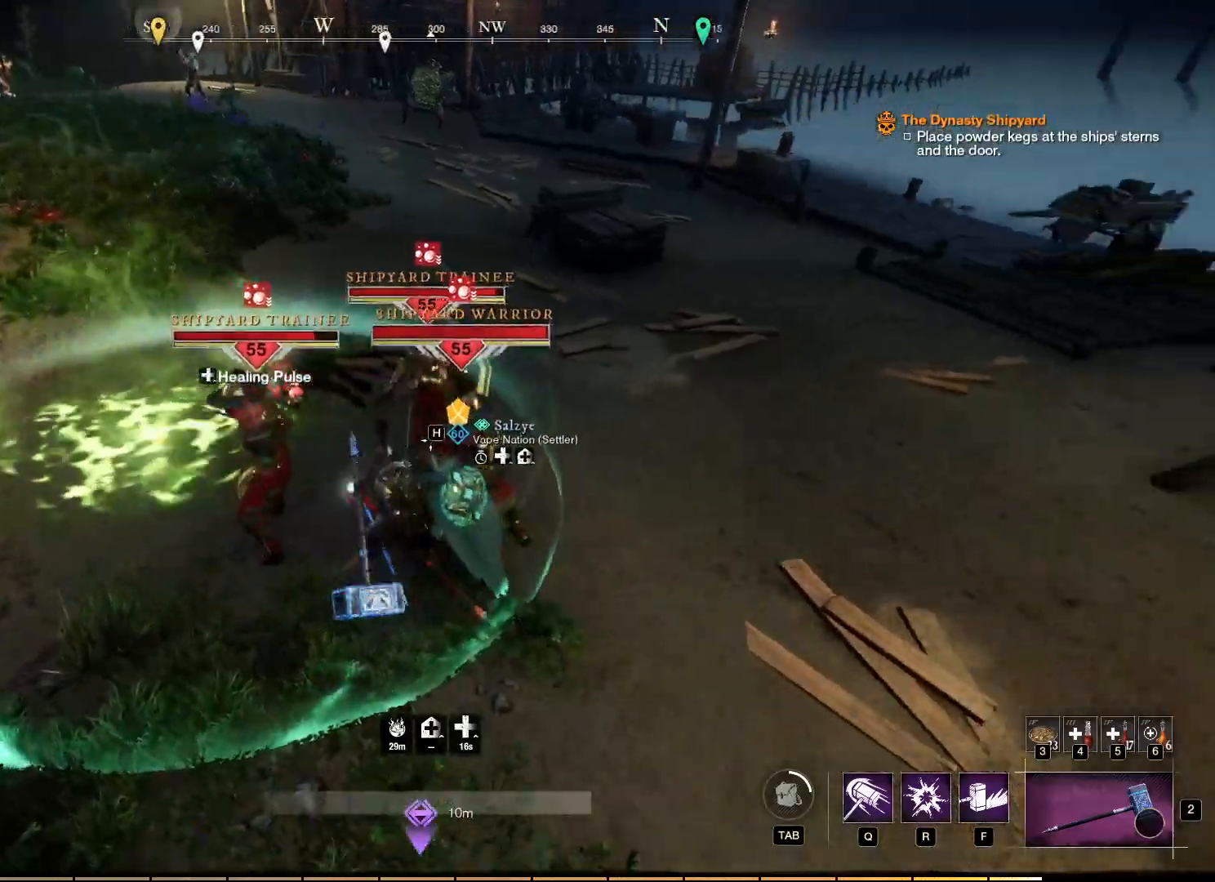
{"keys": [], "mouse": ["right"], "events": [[367, "mouse_left", "up"]]}
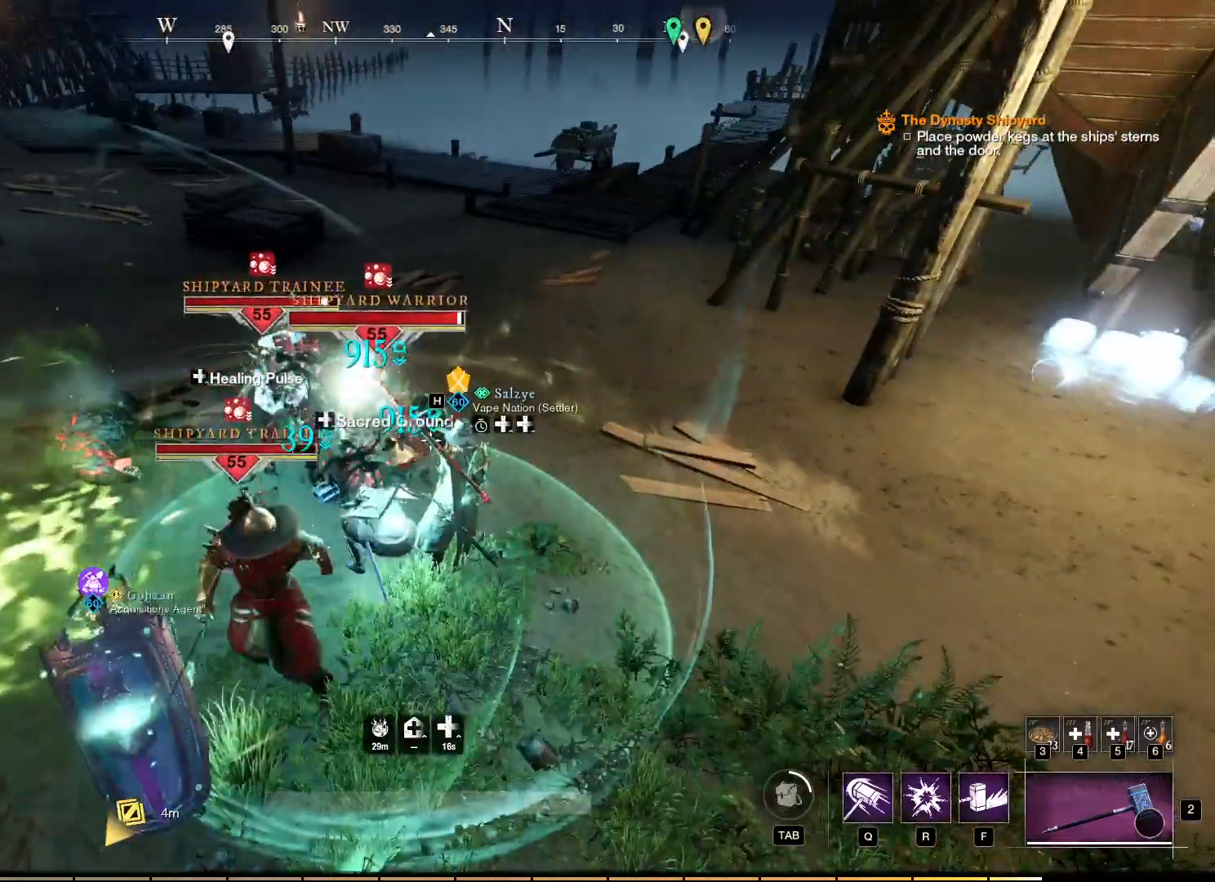
{"keys": [], "mouse": ["right"], "events": [[17, "mouse_left", "down"], [117, "mouse_left", "up"], [200, "mouse_left", "down"], [267, "mouse_left", "up"], [367, "mouse_left", "down"], [450, "mouse_left", "up"]]}